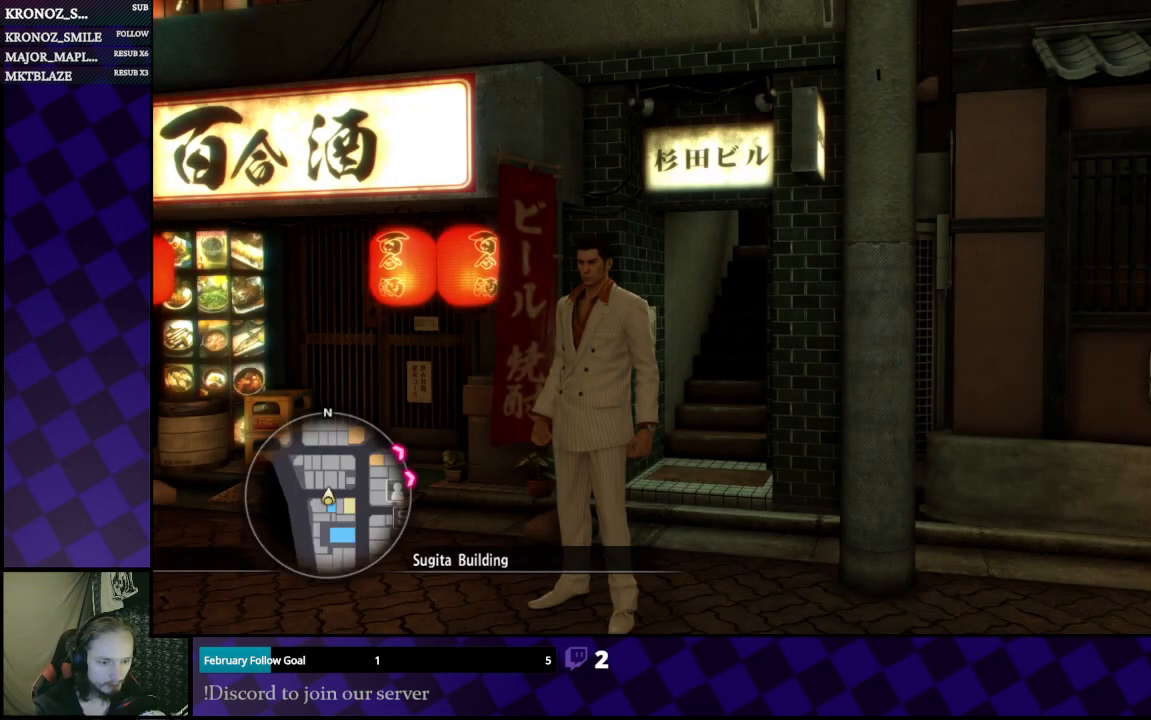
Gameplay with a controller (Xbox layout); each line is a JSON object with the inputs held at the frame after it. "events" lists button and stick changes between this image and that frame as [ms after this image, input, new state], when the widget could be followed in between.
{"buttons": [], "left_stick": "down", "right_stick": "right", "events": [[367, "right_stick", "right"], [400, "left_stick", "down"]]}
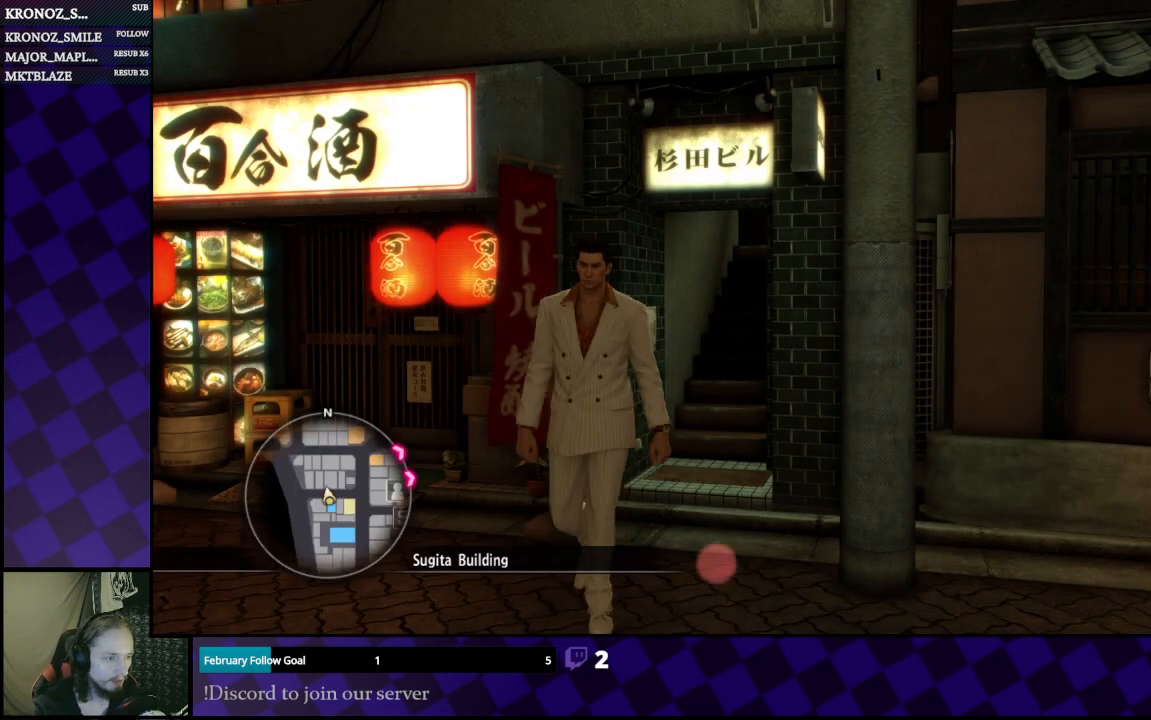
{"buttons": ["SELECT"], "left_stick": "center", "right_stick": "center", "events": [[33, "left_stick", "down-right"], [133, "left_stick", "center"], [400, "right_stick", "center"], [500, "SELECT", "down"]]}
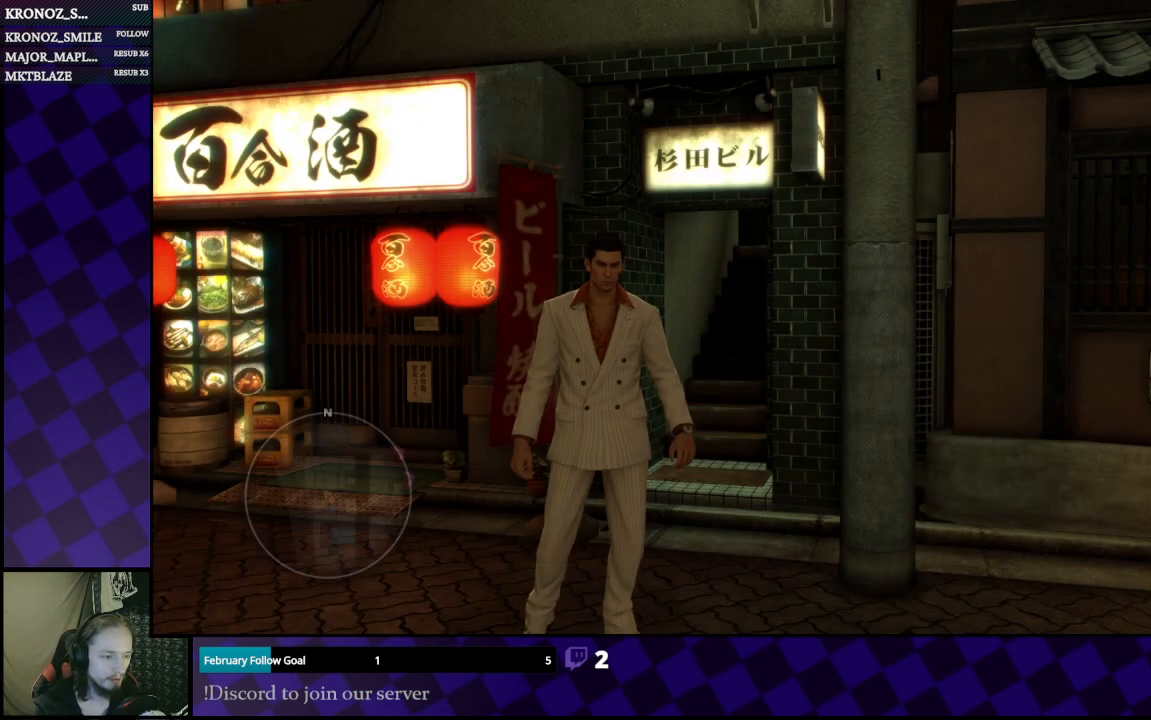
{"buttons": [], "left_stick": "center", "right_stick": "center", "events": [[167, "SELECT", "up"]]}
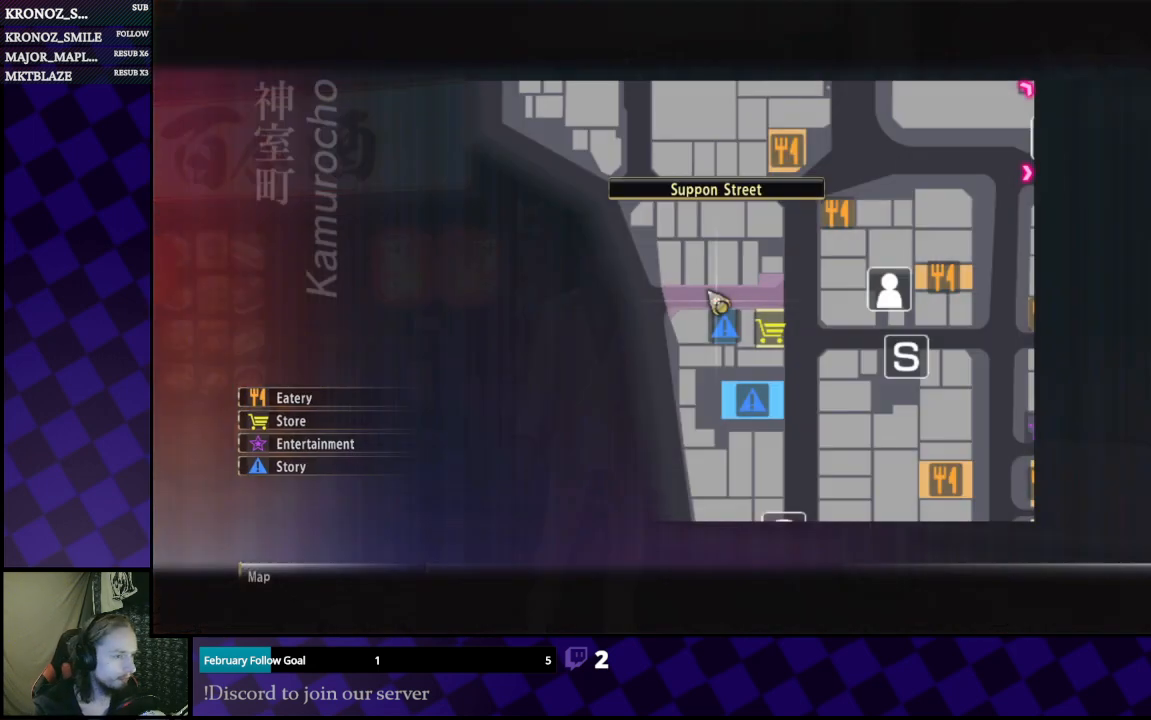
{"buttons": ["L1"], "left_stick": "right", "right_stick": "center", "events": [[267, "left_stick", "right"], [367, "L1", "down"]]}
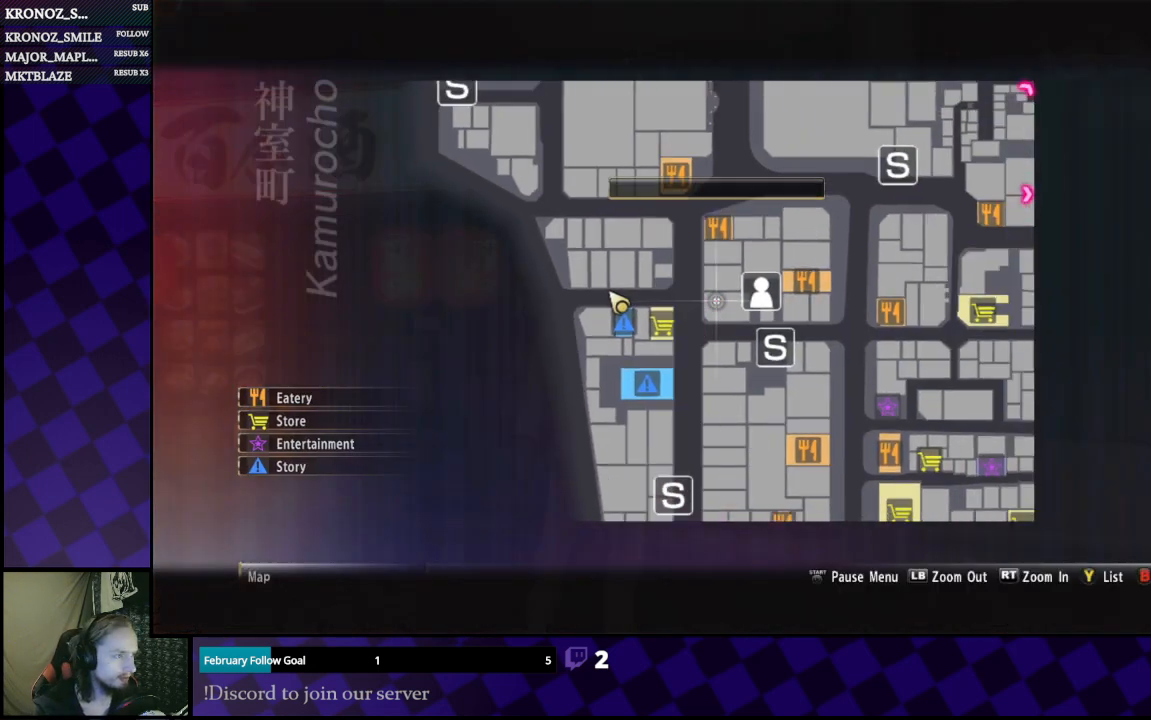
{"buttons": [], "left_stick": "center", "right_stick": "center", "events": [[233, "left_stick", "down"], [467, "L1", "up"], [467, "left_stick", "center"]]}
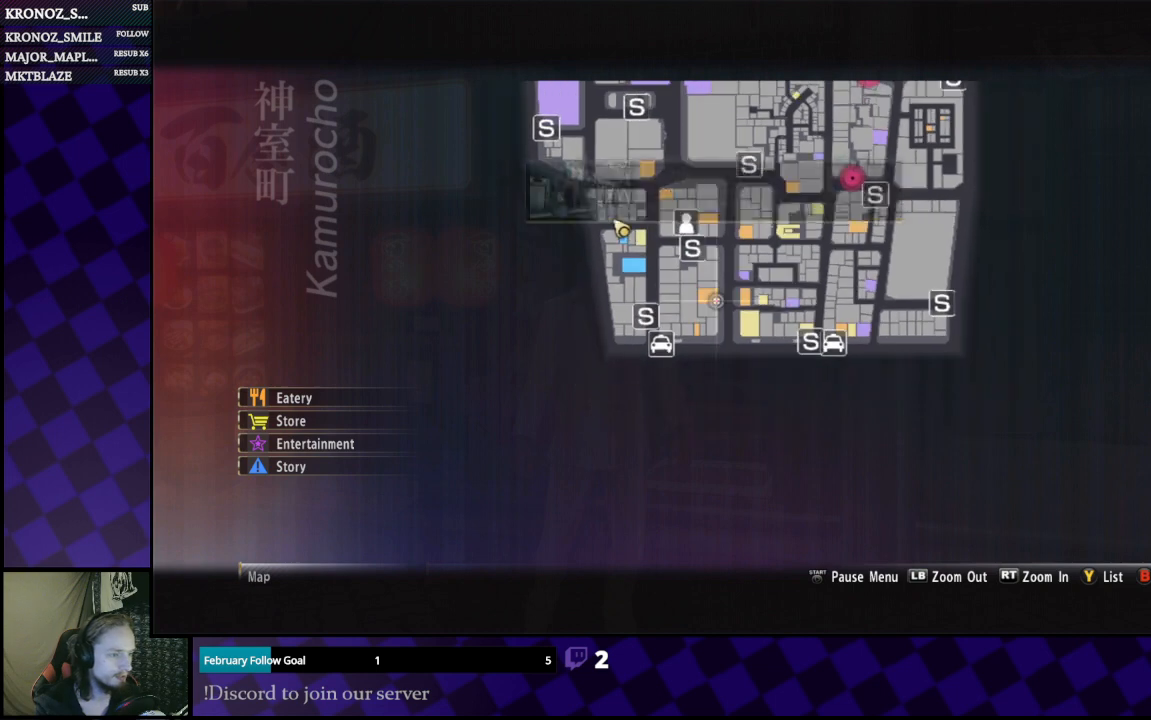
{"buttons": [], "left_stick": "center", "right_stick": "center", "events": [[133, "left_stick", "up"], [433, "left_stick", "center"]]}
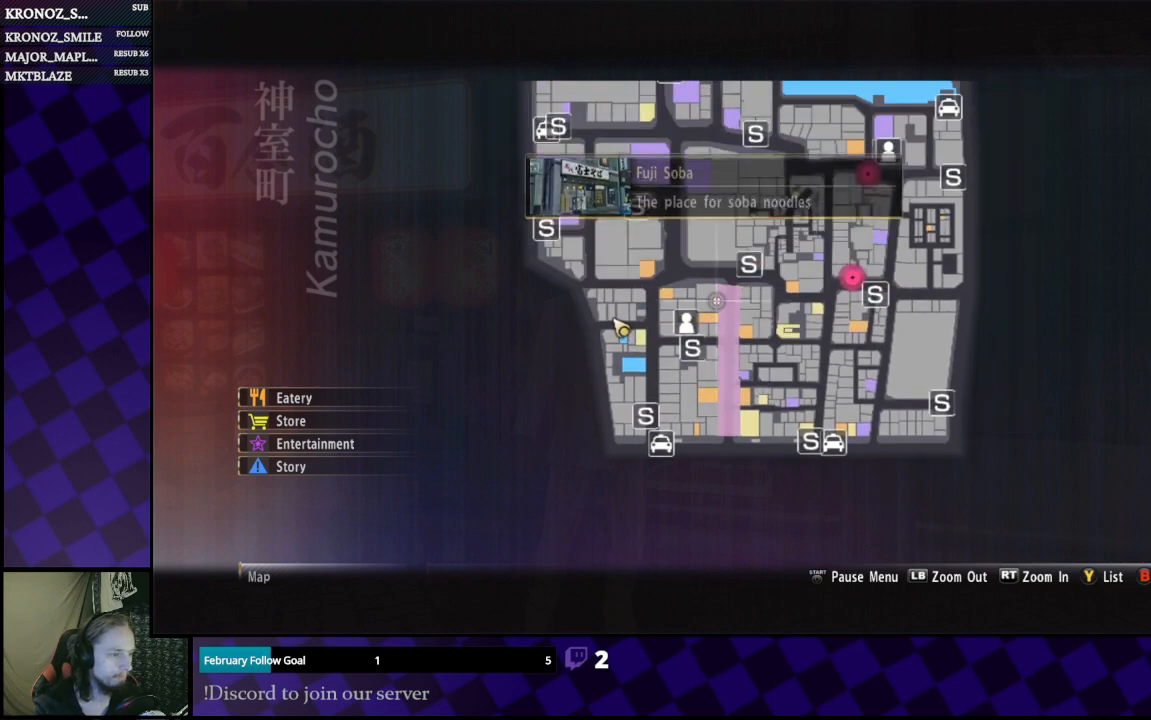
{"buttons": [], "left_stick": "center", "right_stick": "center", "events": [[400, "R1", "down"], [433, "R1", "up"]]}
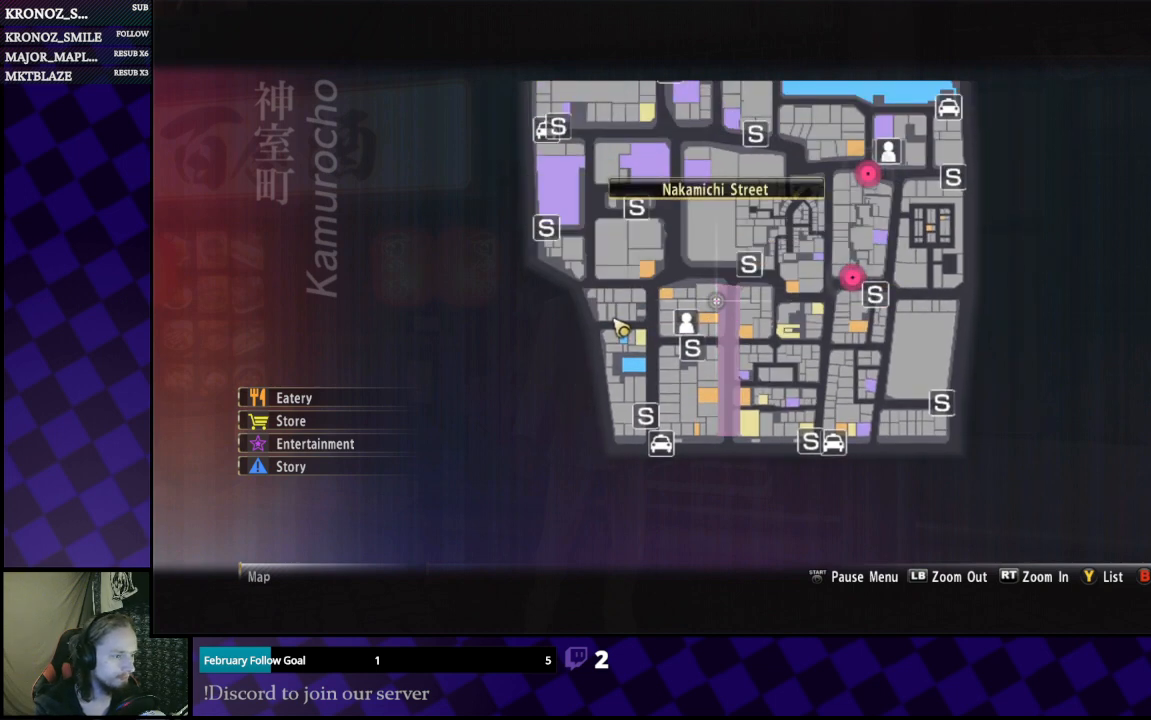
{"buttons": [], "left_stick": "center", "right_stick": "center", "events": [[167, "R2", "down"], [400, "R2", "up"]]}
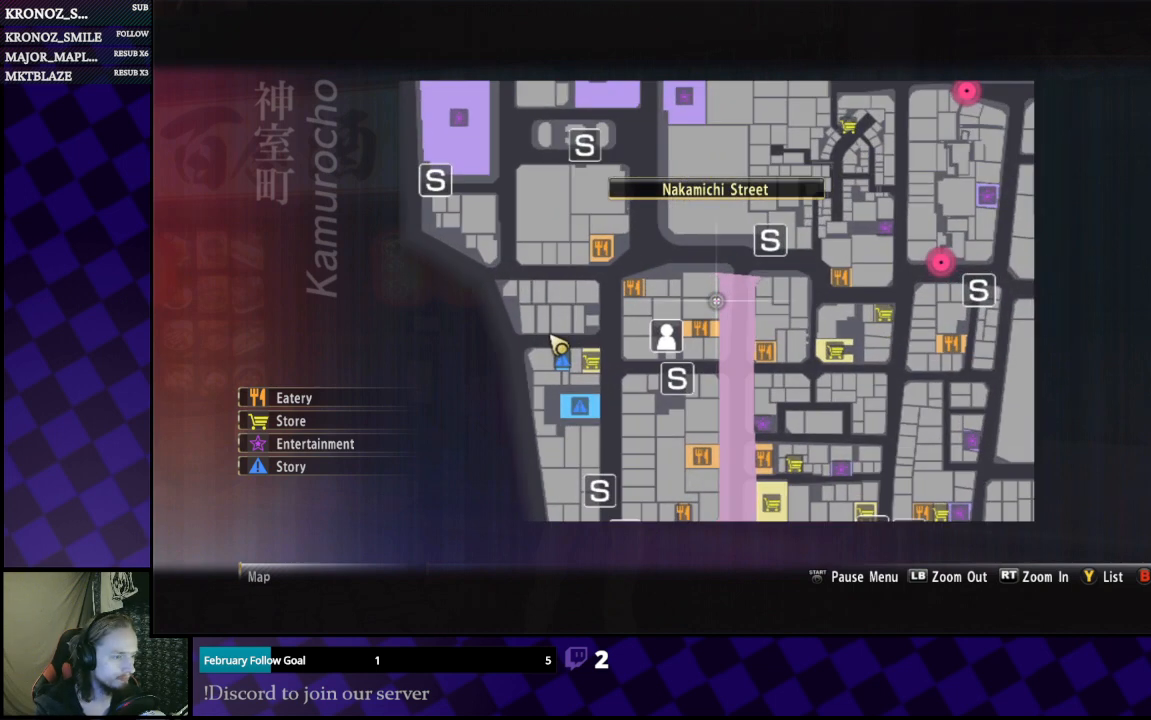
{"buttons": [], "left_stick": "down-right", "right_stick": "center", "events": [[367, "left_stick", "right"], [467, "left_stick", "down-right"]]}
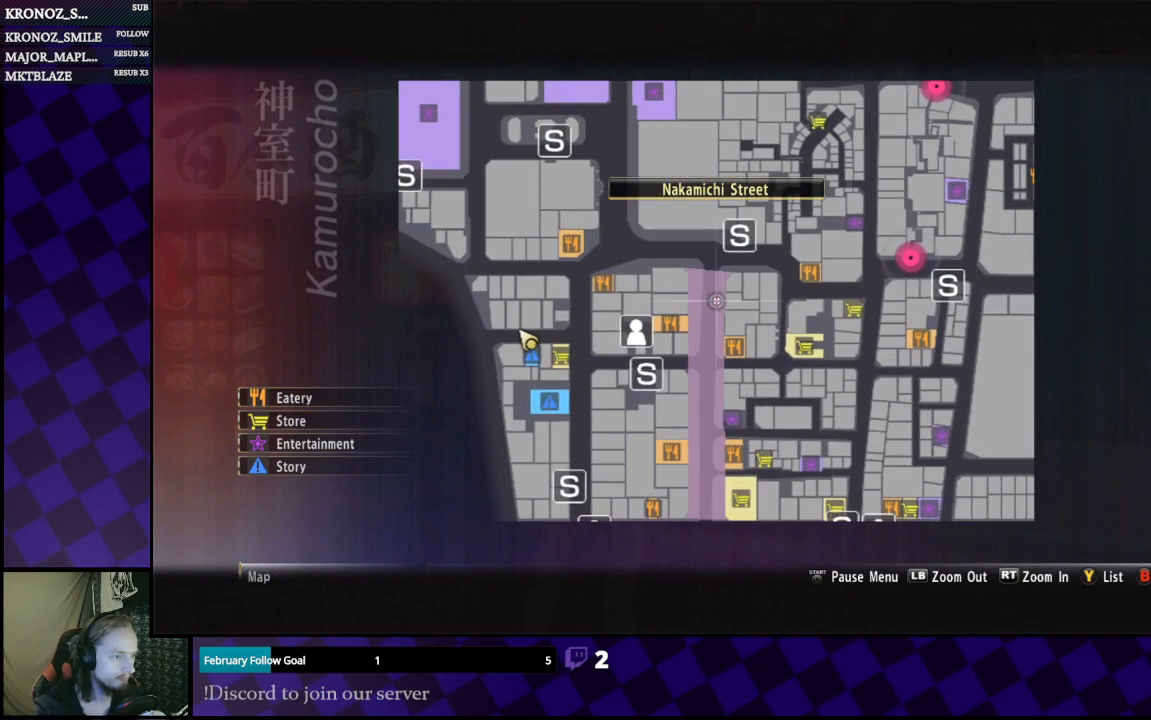
{"buttons": [], "left_stick": "center", "right_stick": "center", "events": [[33, "left_stick", "down"], [333, "left_stick", "down-right"], [467, "left_stick", "center"]]}
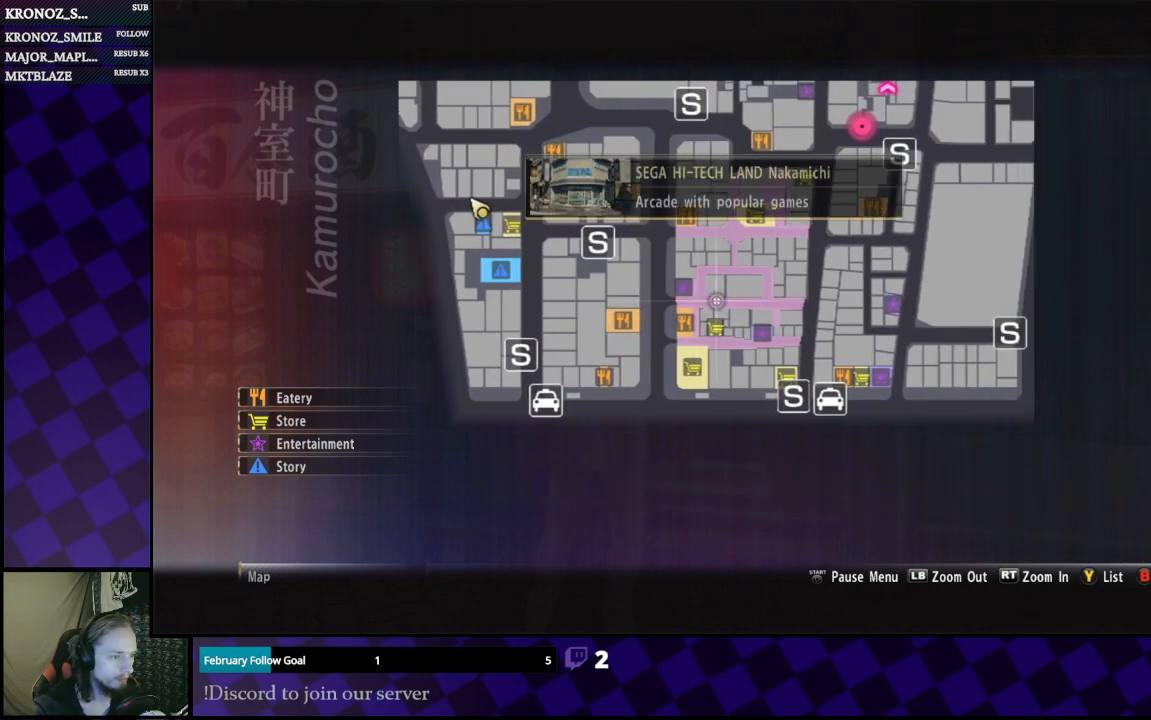
{"buttons": [], "left_stick": "up", "right_stick": "center", "events": [[167, "left_stick", "left"], [300, "left_stick", "center"], [500, "left_stick", "up"]]}
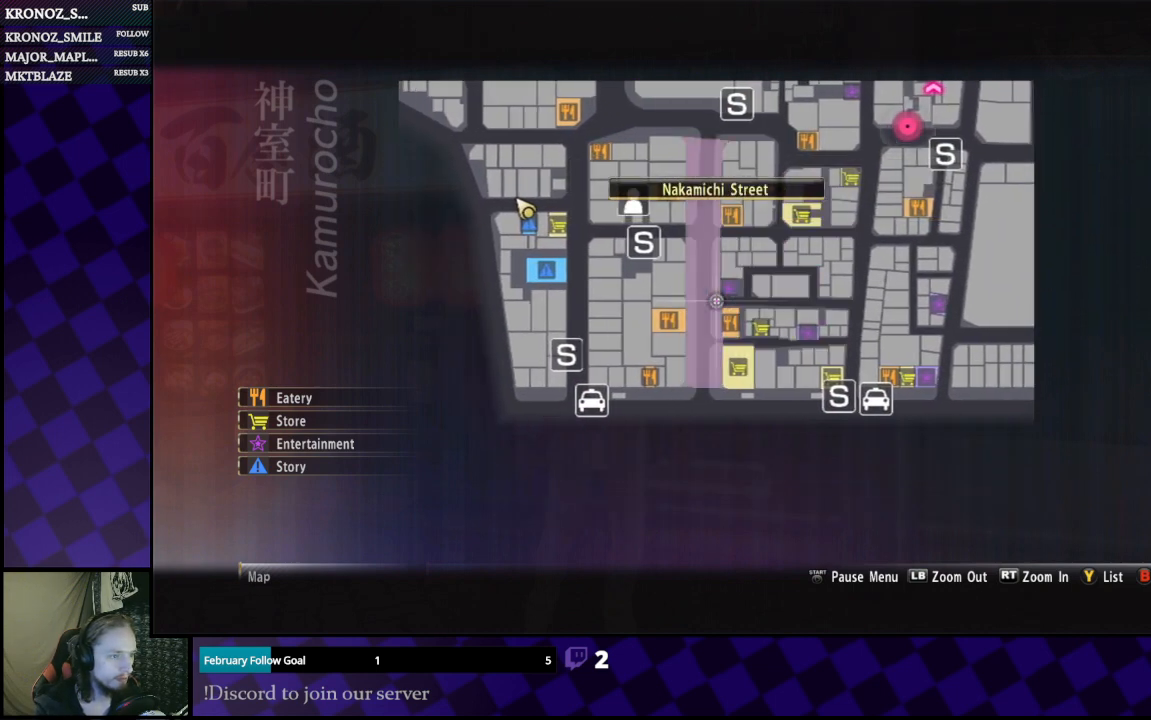
{"buttons": [], "left_stick": "center", "right_stick": "center", "events": [[100, "left_stick", "center"]]}
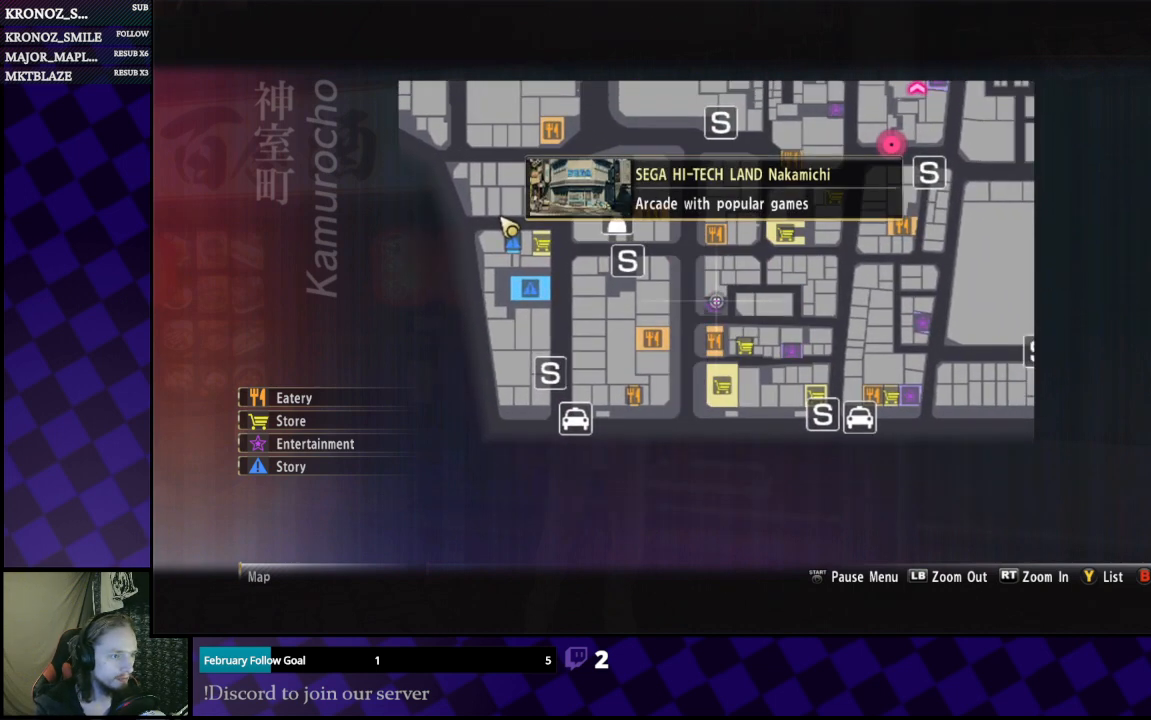
{"buttons": [], "left_stick": "right", "right_stick": "center", "events": [[300, "left_stick", "down-right"], [400, "left_stick", "right"]]}
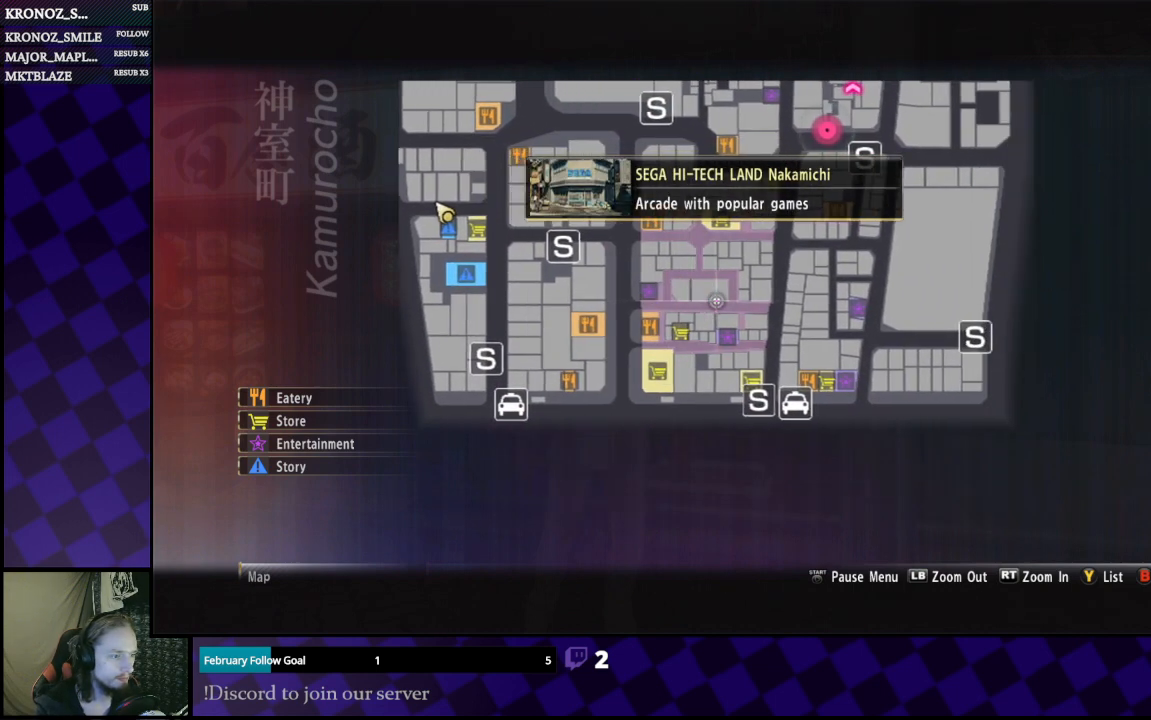
{"buttons": [], "left_stick": "right", "right_stick": "center", "events": [[300, "left_stick", "center"], [433, "left_stick", "right"]]}
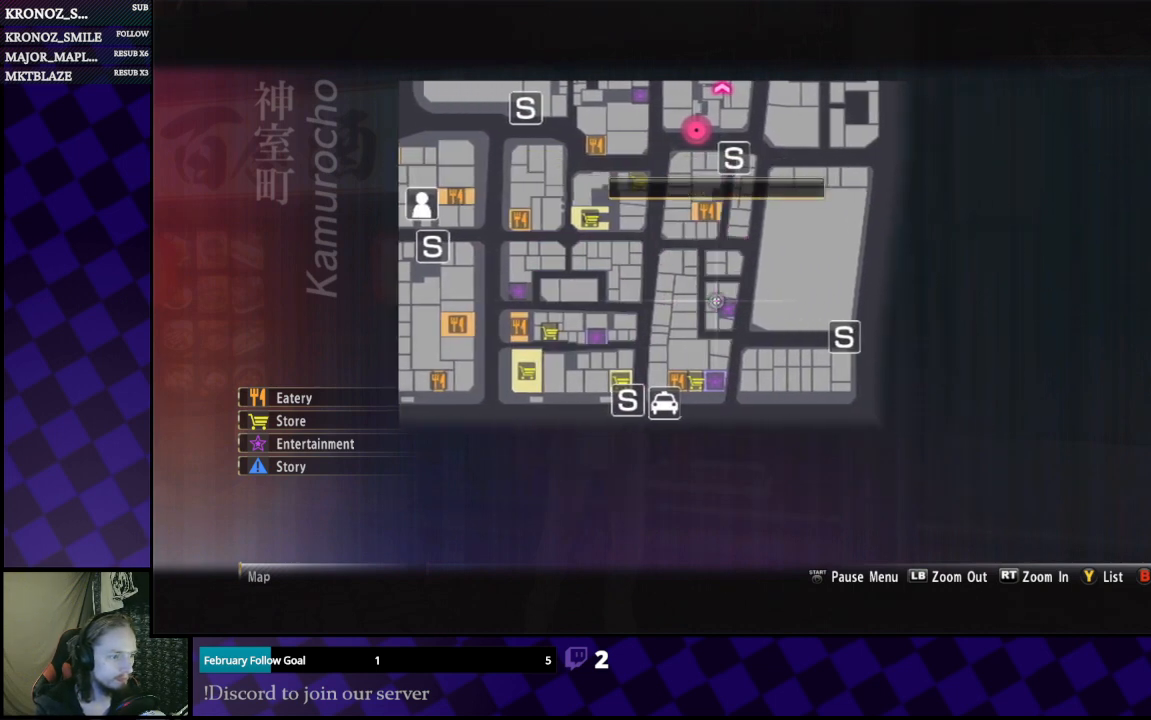
{"buttons": [], "left_stick": "down", "right_stick": "center", "events": [[33, "left_stick", "center"], [433, "left_stick", "down"]]}
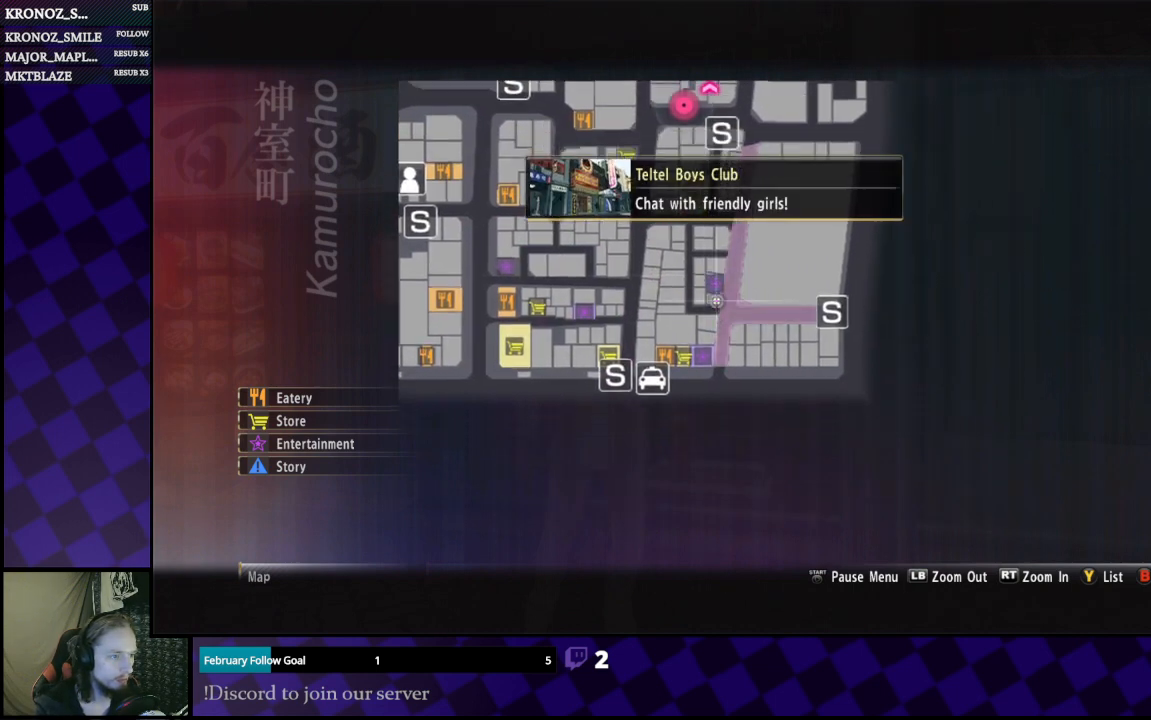
{"buttons": [], "left_stick": "center", "right_stick": "center", "events": [[167, "left_stick", "center"], [400, "left_stick", "left"], [500, "left_stick", "center"]]}
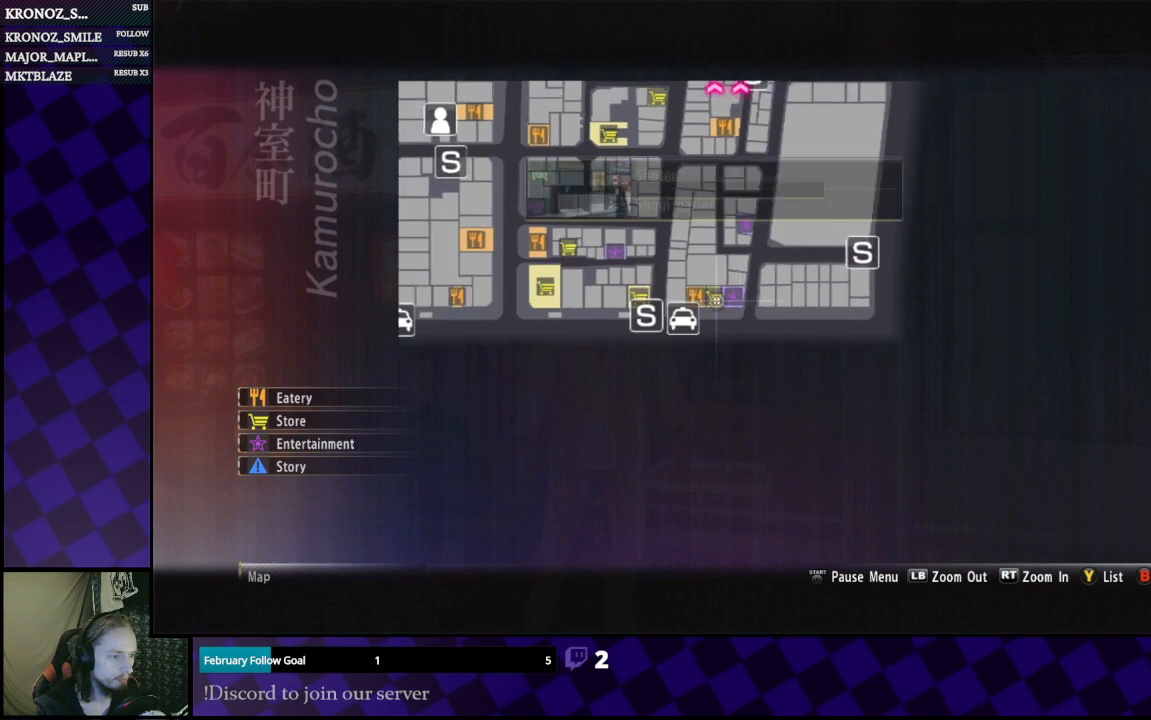
{"buttons": [], "left_stick": "center", "right_stick": "center", "events": [[433, "left_stick", "right"], [500, "left_stick", "center"]]}
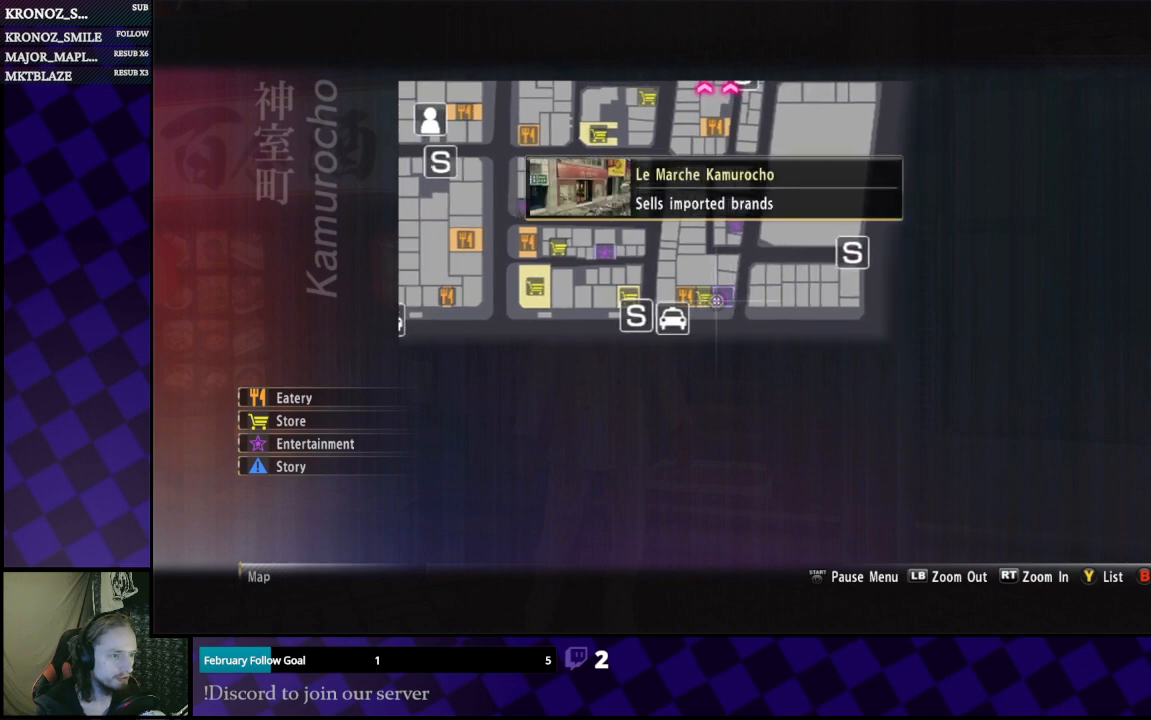
{"buttons": [], "left_stick": "center", "right_stick": "center", "events": []}
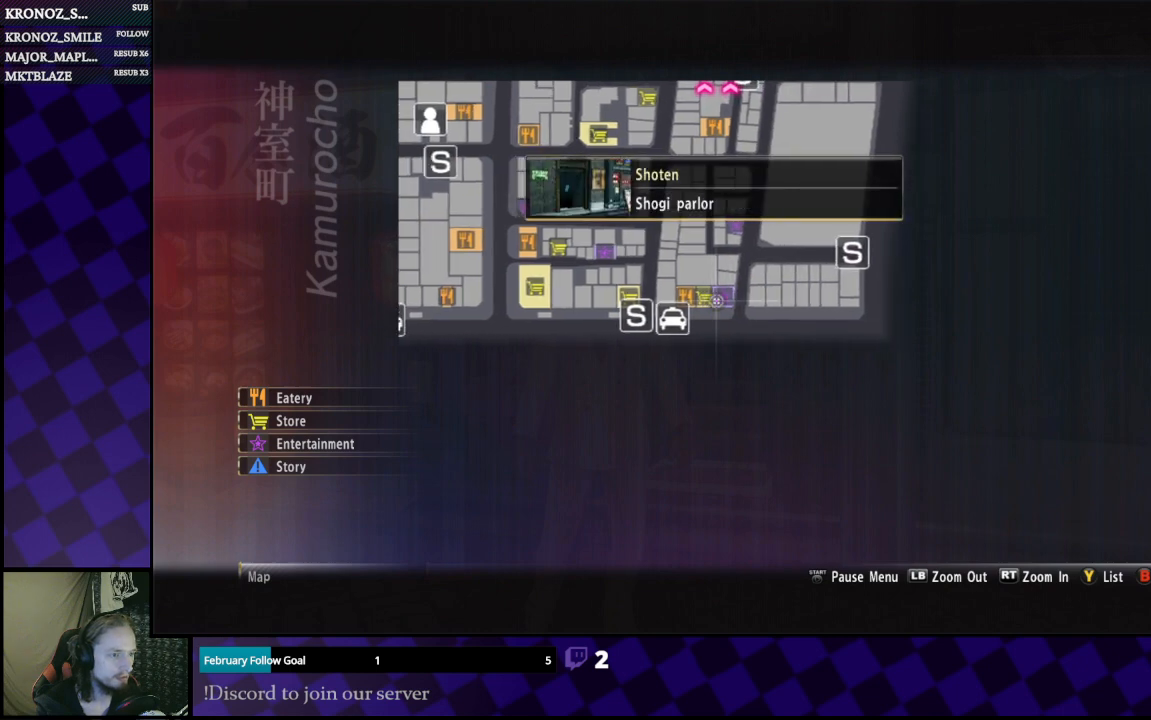
{"buttons": [], "left_stick": "center", "right_stick": "center", "events": [[267, "left_stick", "up"], [433, "left_stick", "center"]]}
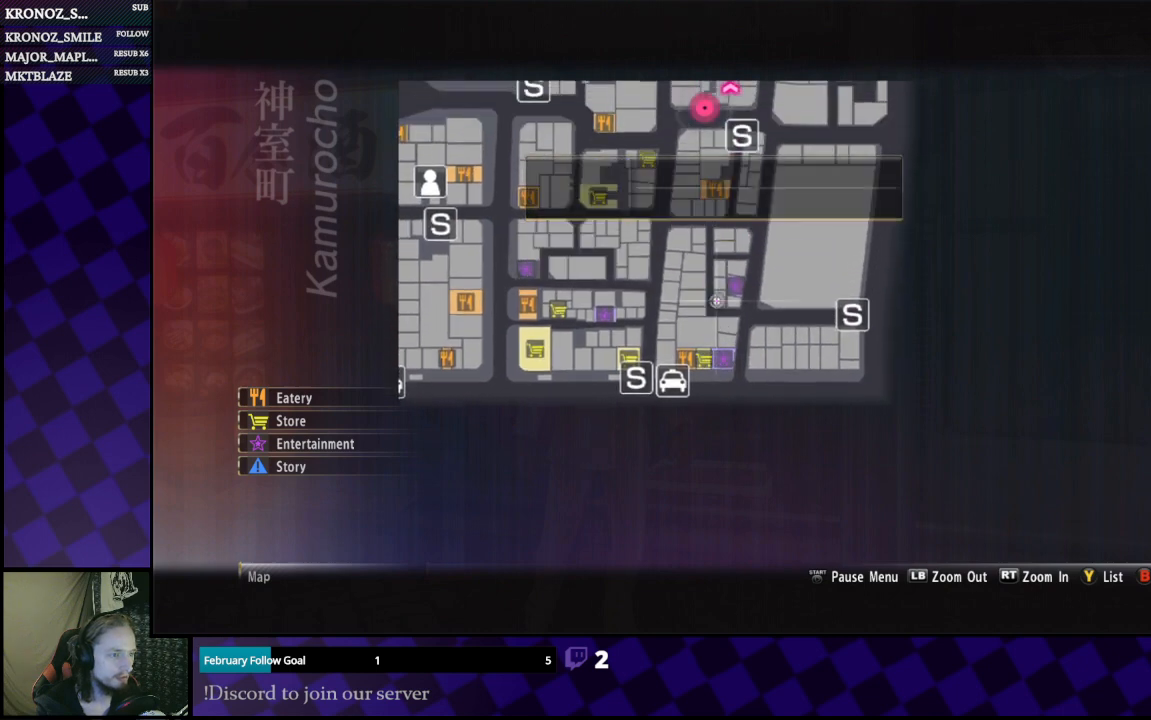
{"buttons": [], "left_stick": "center", "right_stick": "center", "events": [[400, "left_stick", "up-right"], [500, "left_stick", "center"]]}
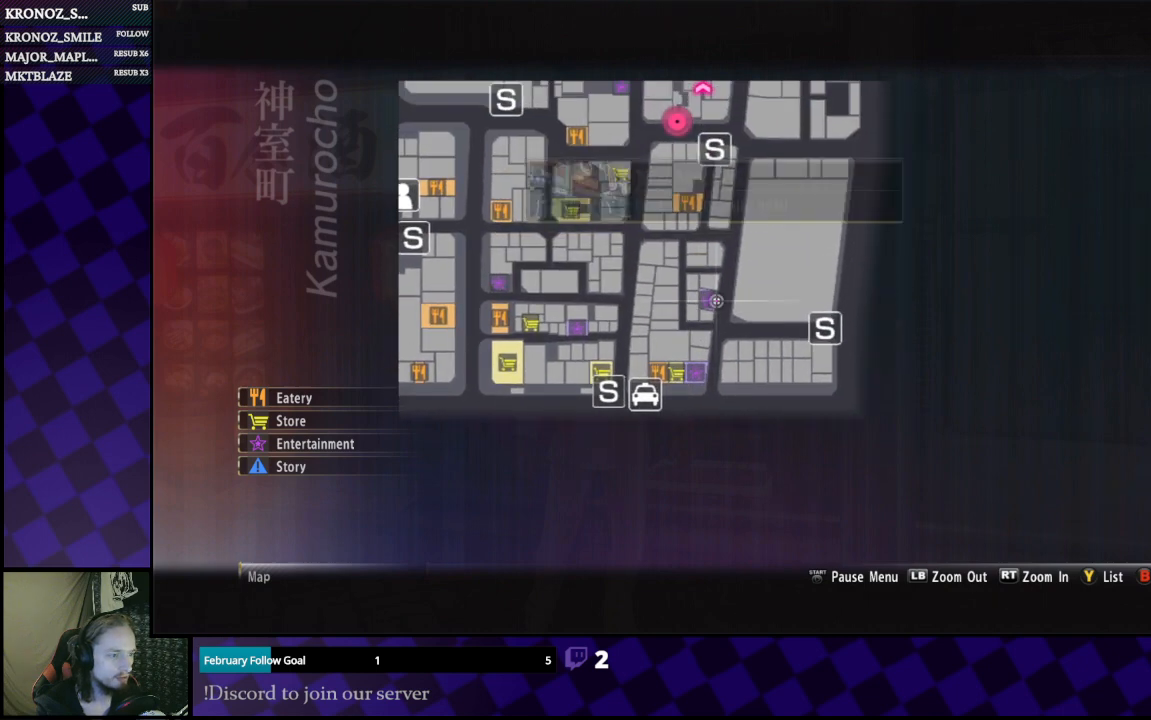
{"buttons": [], "left_stick": "center", "right_stick": "center", "events": []}
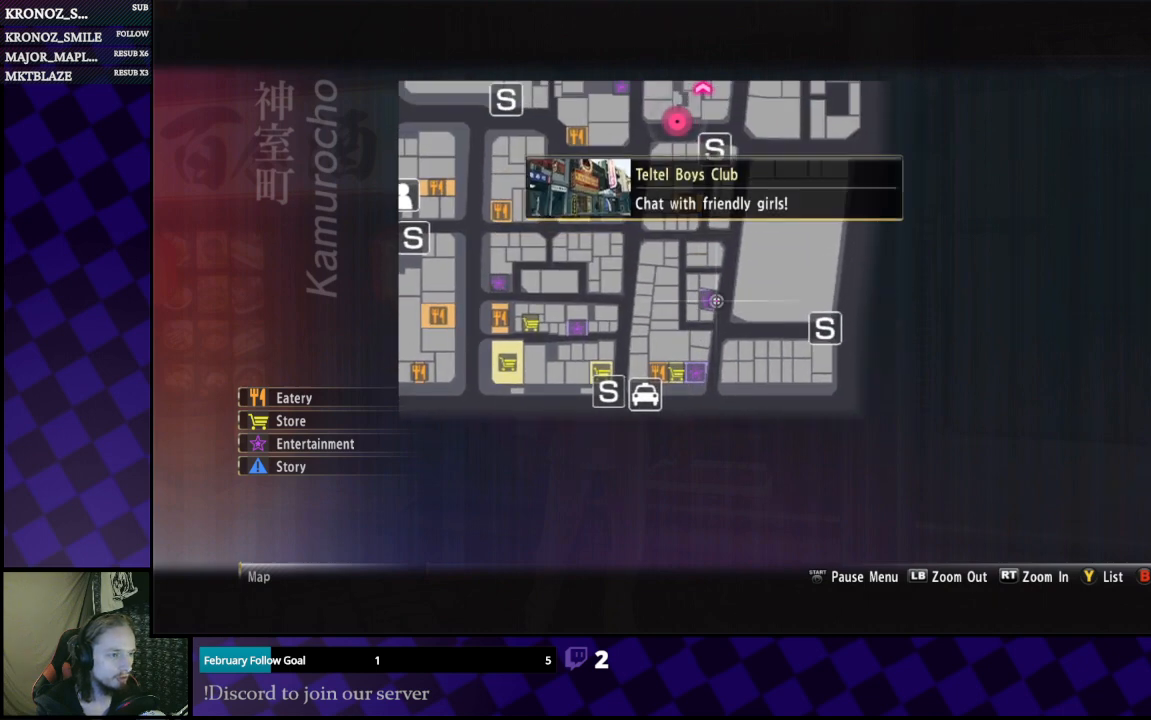
{"buttons": [], "left_stick": "center", "right_stick": "center", "events": [[133, "left_stick", "up"], [267, "left_stick", "up-right"], [400, "left_stick", "center"]]}
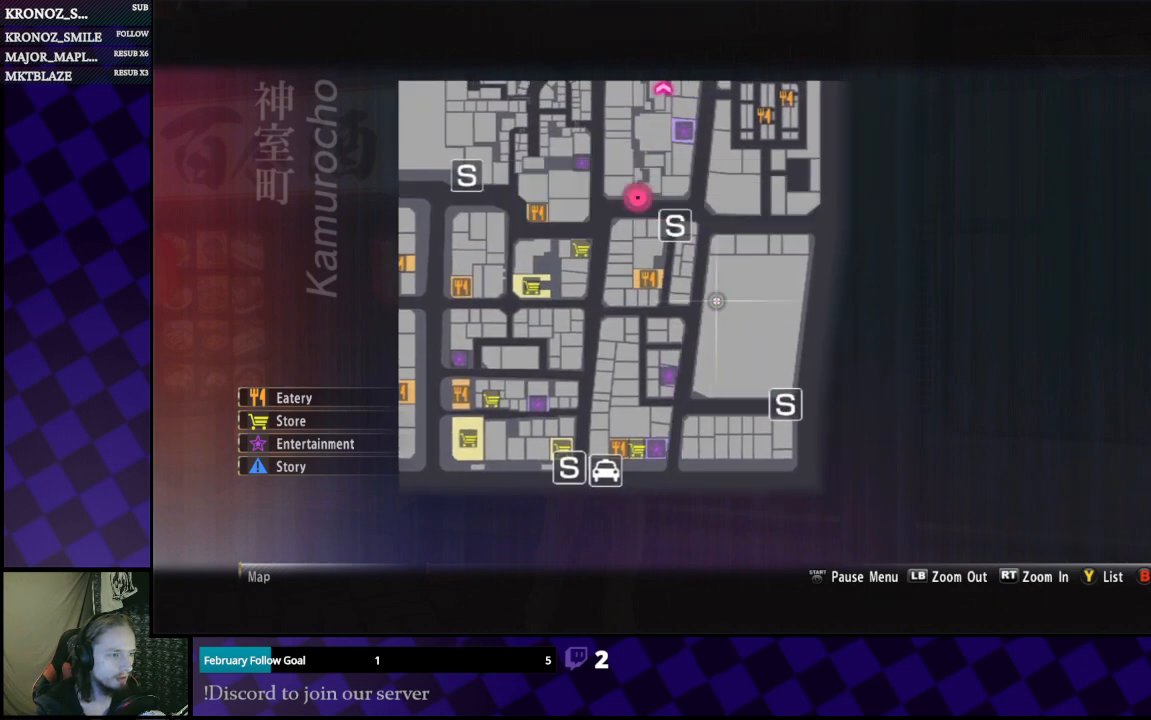
{"buttons": [], "left_stick": "up", "right_stick": "center", "events": [[200, "left_stick", "up"]]}
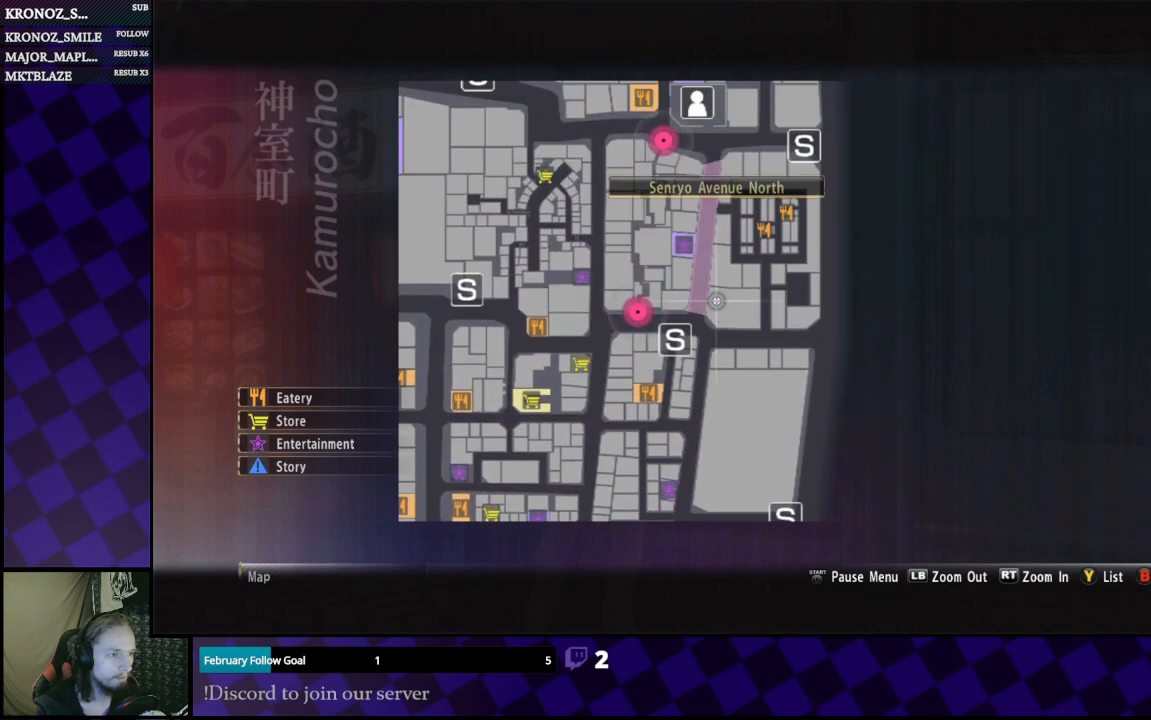
{"buttons": [], "left_stick": "center", "right_stick": "center", "events": [[33, "left_stick", "up-left"], [167, "left_stick", "center"]]}
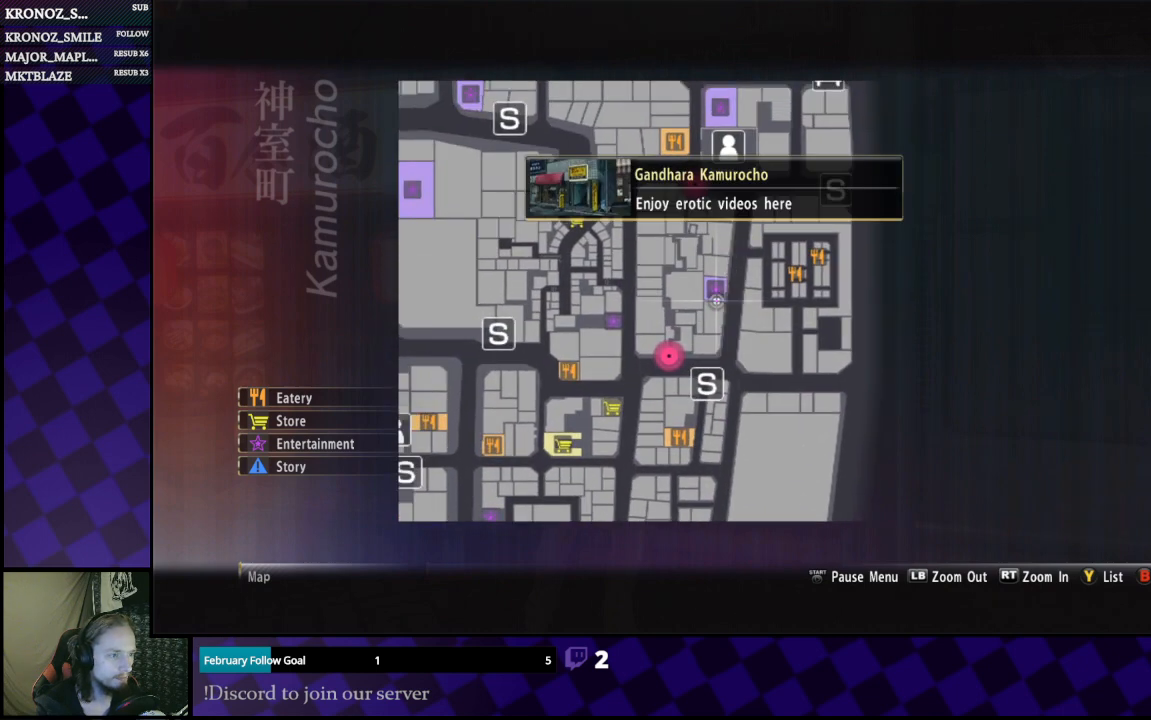
{"buttons": [], "left_stick": "center", "right_stick": "center", "events": []}
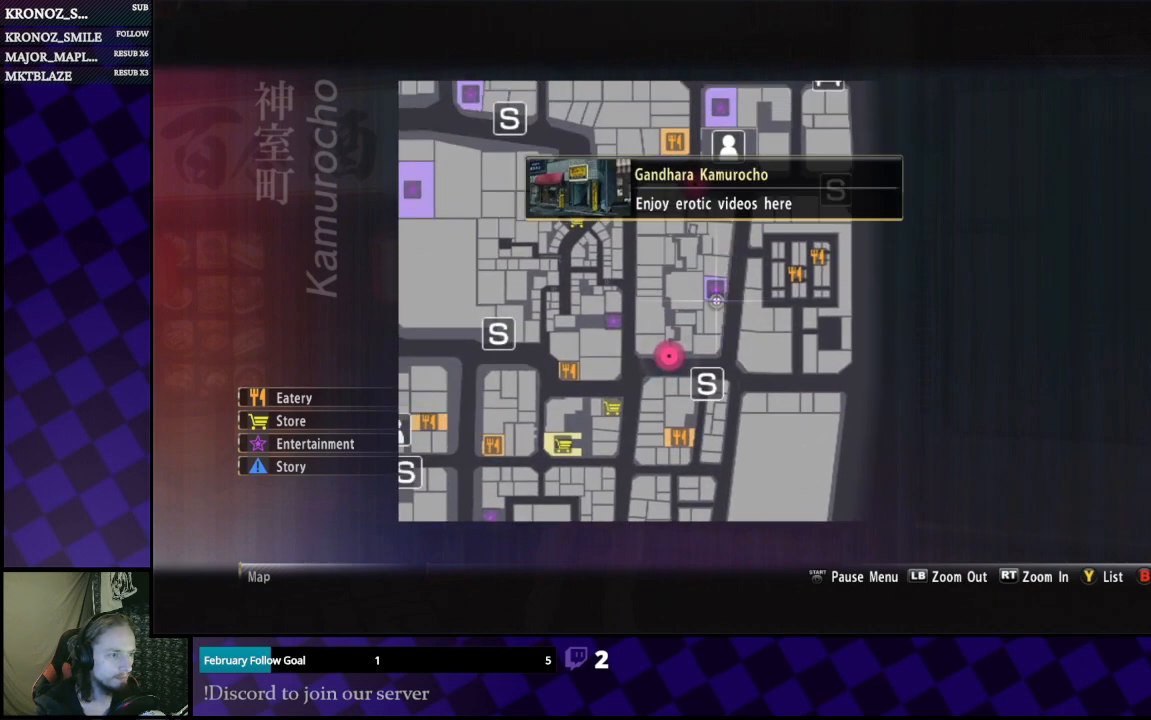
{"buttons": [], "left_stick": "center", "right_stick": "center", "events": []}
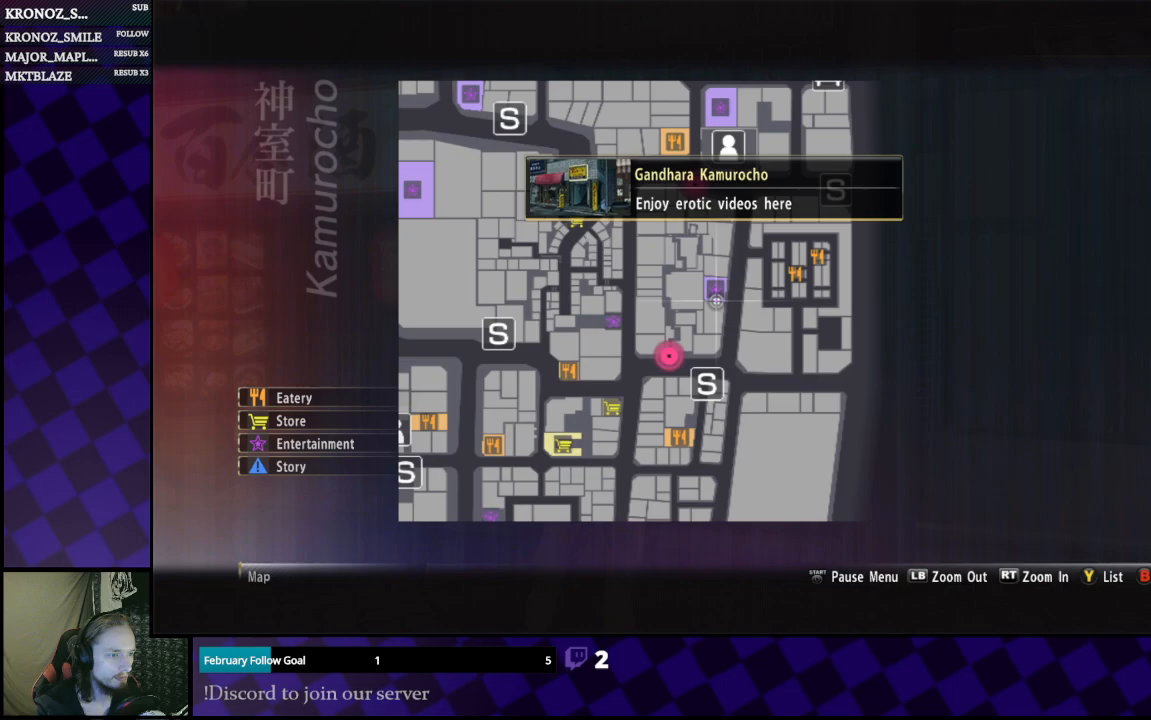
{"buttons": [], "left_stick": "center", "right_stick": "center", "events": []}
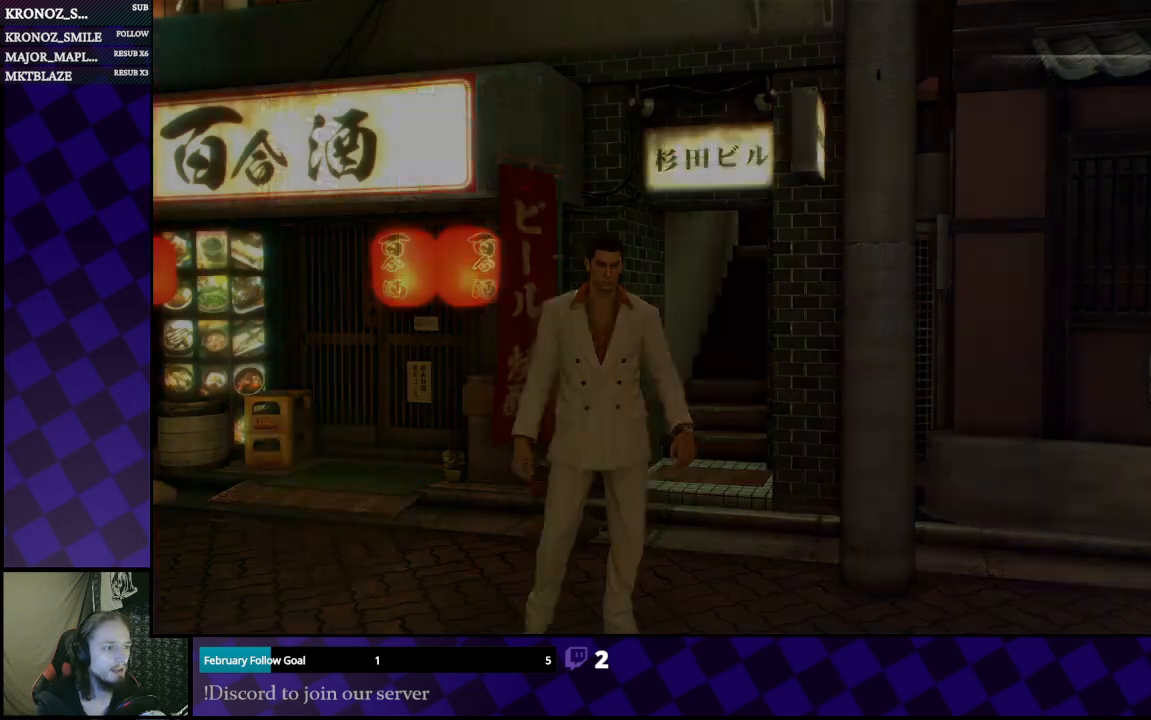
{"buttons": [], "left_stick": "center", "right_stick": "center", "events": [[33, "B", "down"], [133, "B", "up"]]}
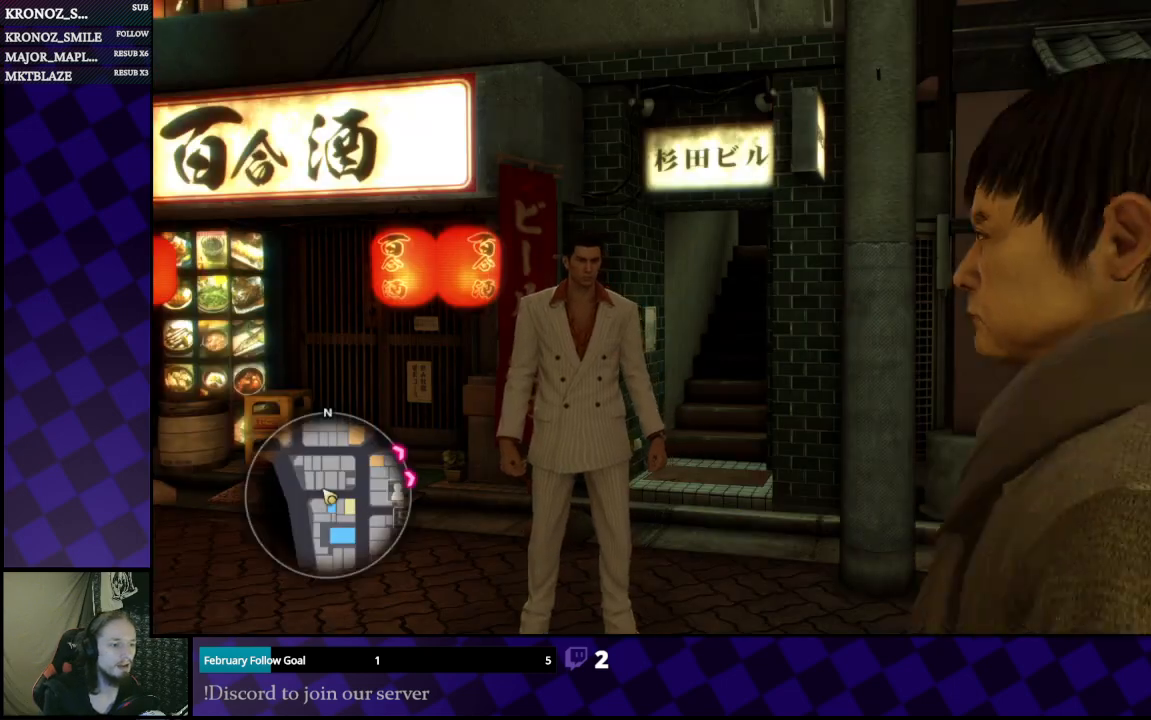
{"buttons": [], "left_stick": "right", "right_stick": "right", "events": [[100, "left_stick", "down"], [133, "right_stick", "right"], [267, "left_stick", "down-right"], [367, "left_stick", "right"]]}
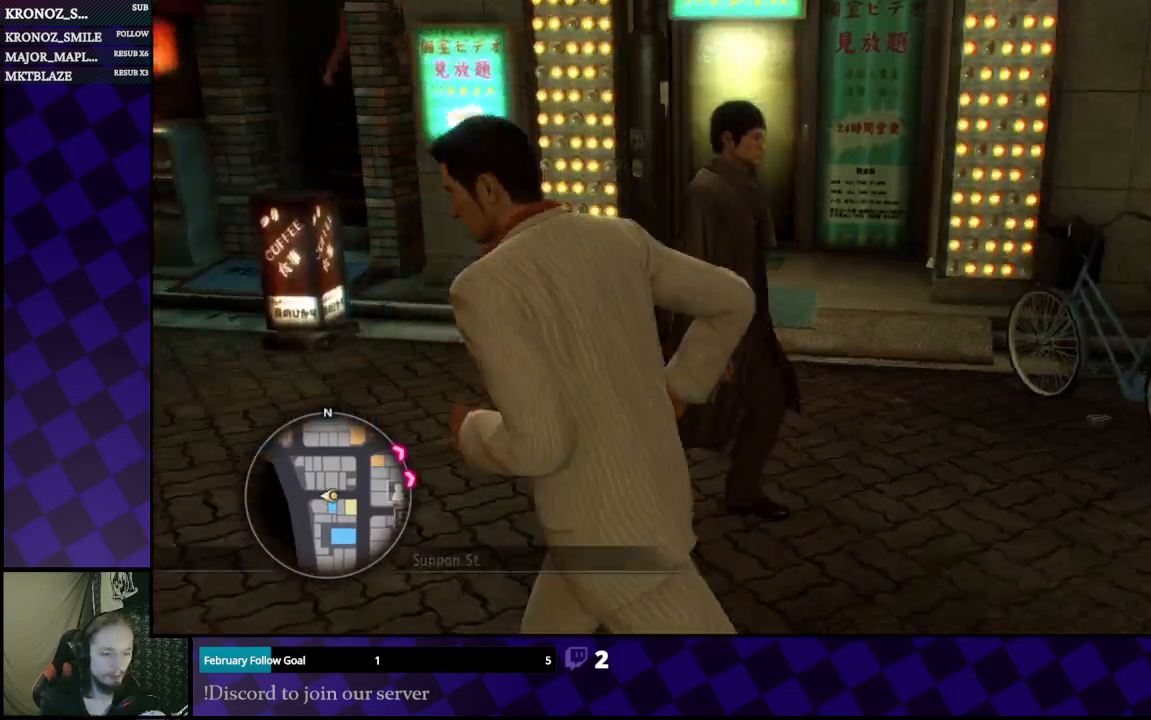
{"buttons": [], "left_stick": "left", "right_stick": "left", "events": [[167, "left_stick", "up"], [300, "left_stick", "left"], [333, "right_stick", "left"]]}
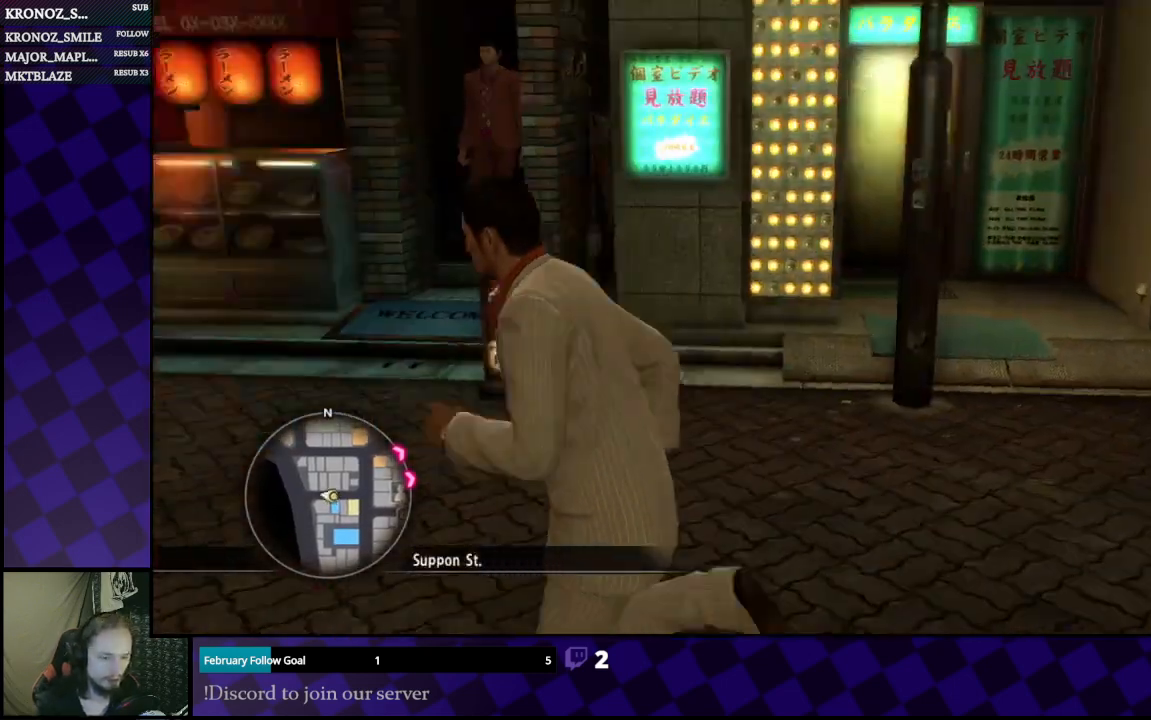
{"buttons": [], "left_stick": "up", "right_stick": "center", "events": [[233, "left_stick", "up"], [367, "right_stick", "center"]]}